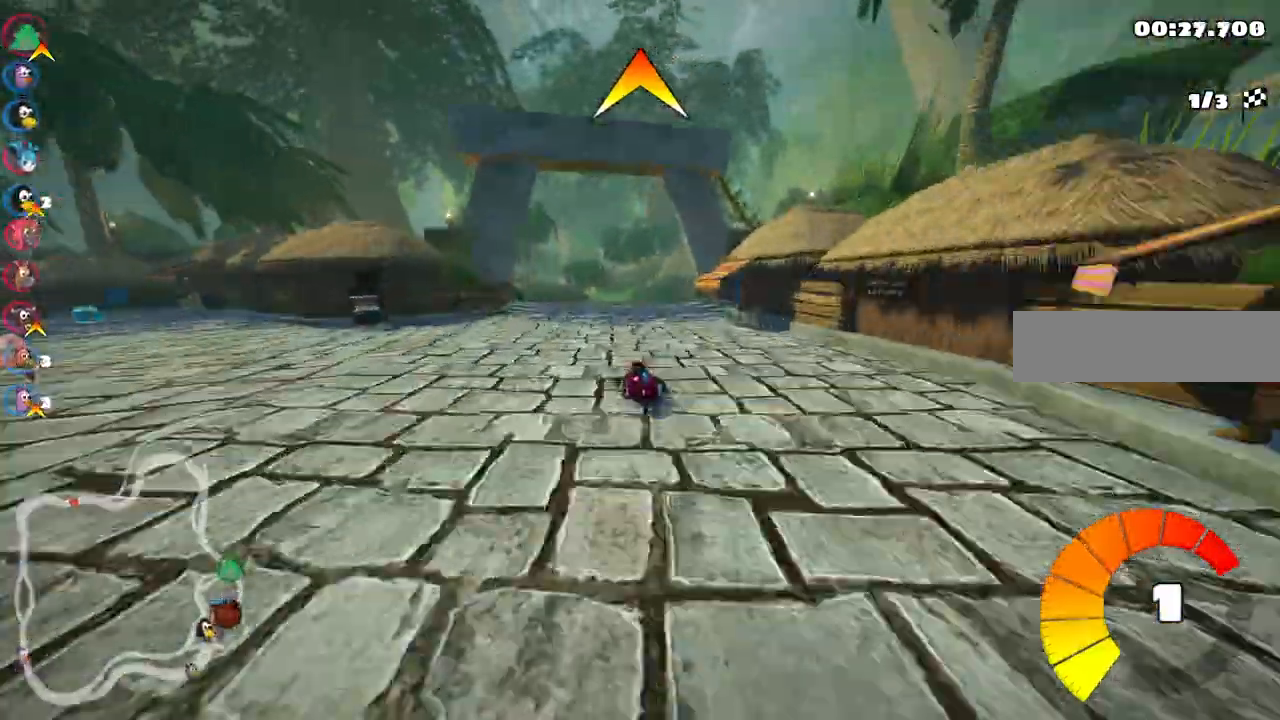
Gameplay with keyboard; each line is a JSON object with the keys held at the frame after it. "events" lists presses ("down") and releases ("up") of ".", "/", "alt_r", "b", "c", "comma", "ctrl_r", "d", "down", "f", "g", "h", "j", "k", "l", "left", "m", "n", "quote", "return", "right", "semicolon", "shift_r", "space", "super", "up" and "v" between this image and that frame as [ms after this image, input, new state], when the widget could be followed in between. No other keys are recorded. Mouse input is not recorded.
{"keys": ["left", "m", "right", "up"]}
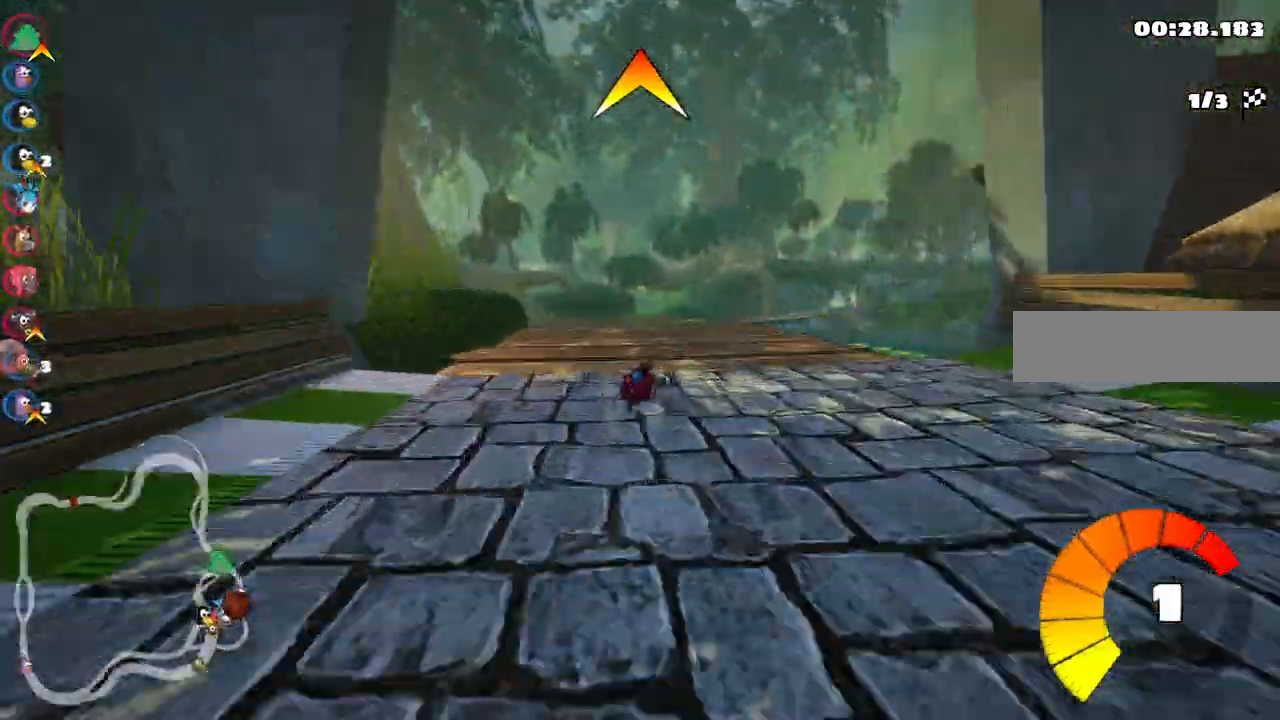
{"keys": ["left", "m", "up"], "events": [[33, "right", "up"], [217, "right", "down"], [450, "right", "up"]]}
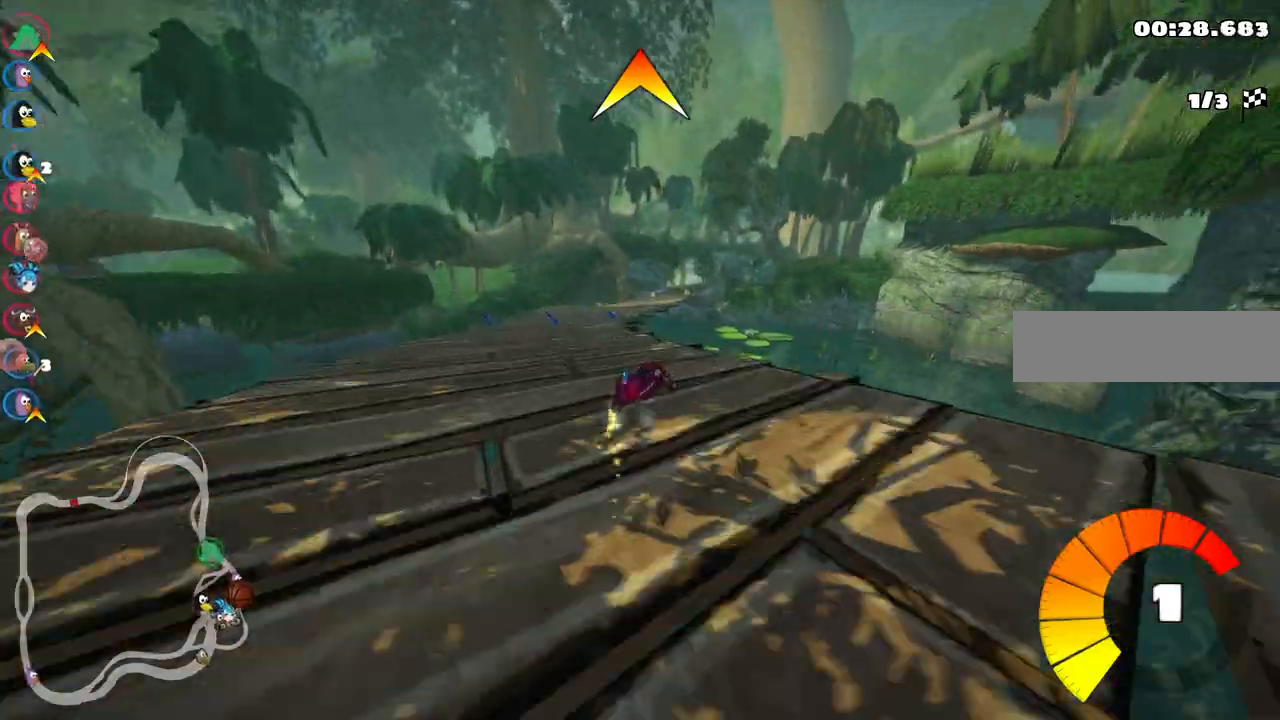
{"keys": ["left", "m", "right", "up"]}
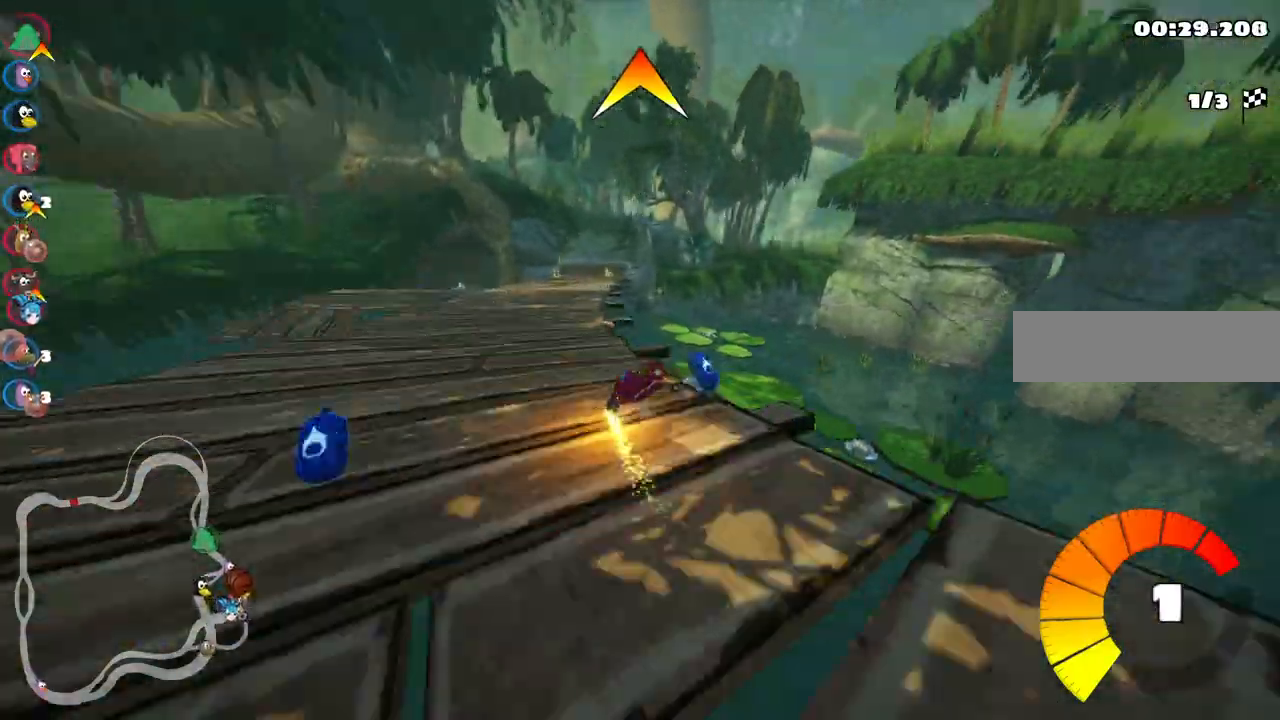
{"keys": ["up"], "events": [[17, "right", "up"], [300, "m", "up"], [383, "left", "up"]]}
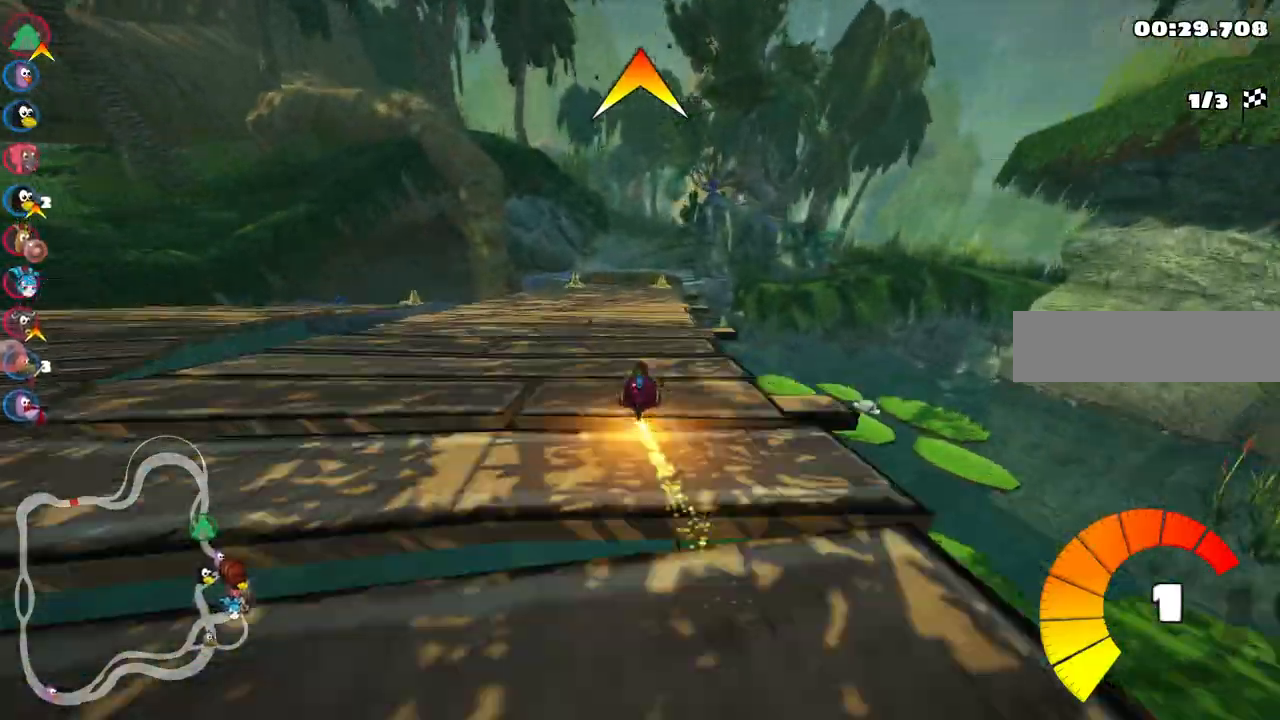
{"keys": ["up"], "events": [[33, "left", "down"], [167, "left", "up"], [317, "right", "down"], [500, "right", "up"]]}
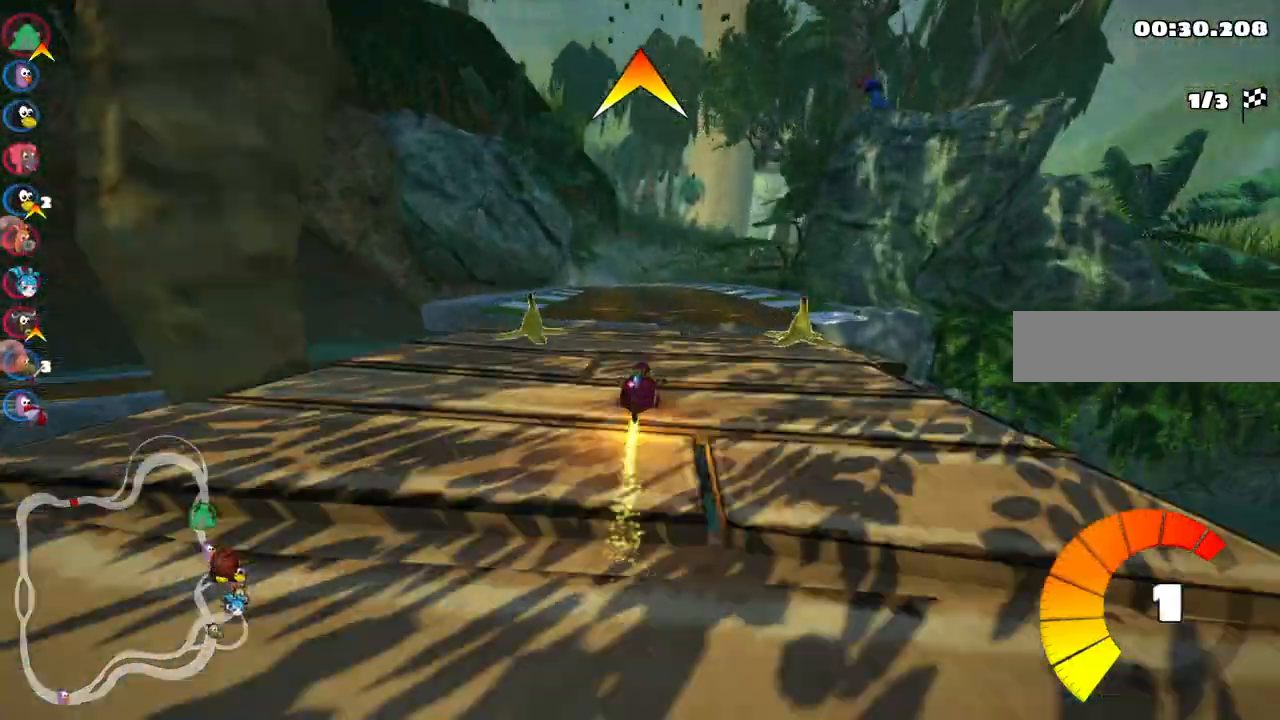
{"keys": ["left", "m", "right", "up"], "events": [[50, "left", "down"], [50, "m", "down"], [133, "right", "down"], [233, "left", "up"], [450, "left", "down"]]}
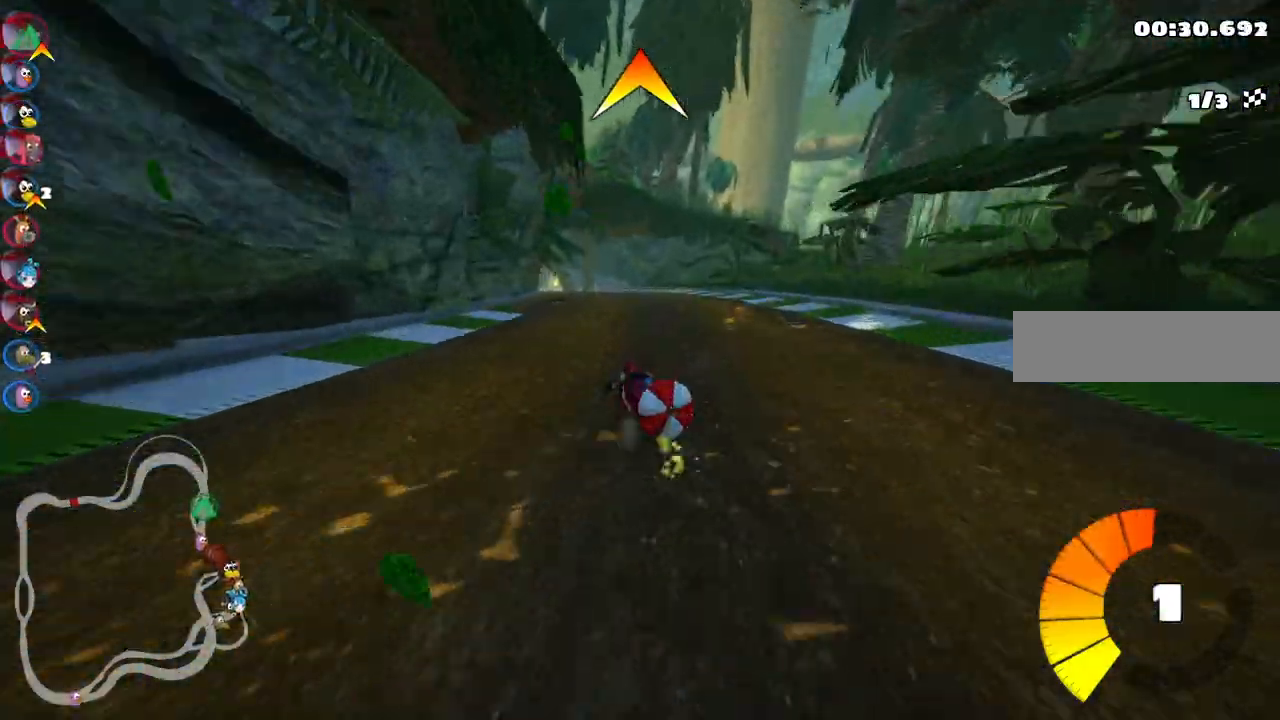
{"keys": ["down"], "events": [[67, "left", "up"], [300, "up", "up"], [350, "down", "down"], [350, "m", "up"], [350, "right", "up"]]}
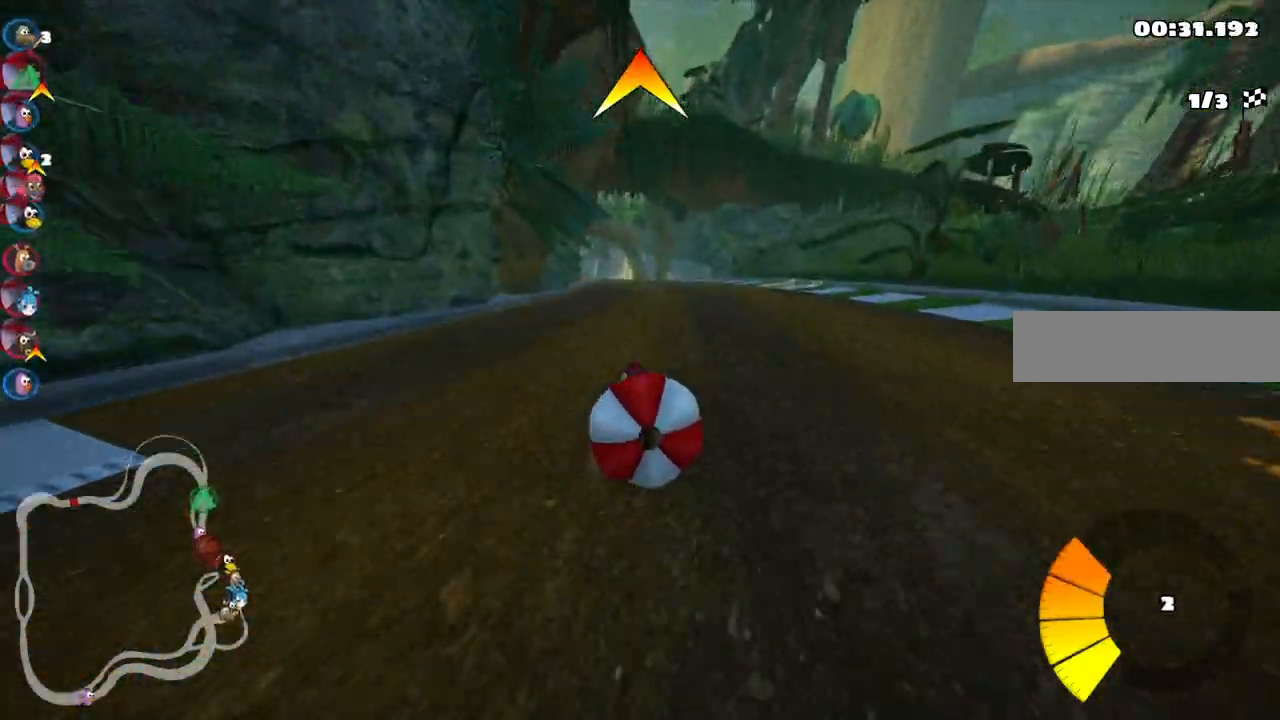
{"keys": ["right", "up"], "events": [[367, "down", "up"], [367, "right", "down"], [367, "up", "down"]]}
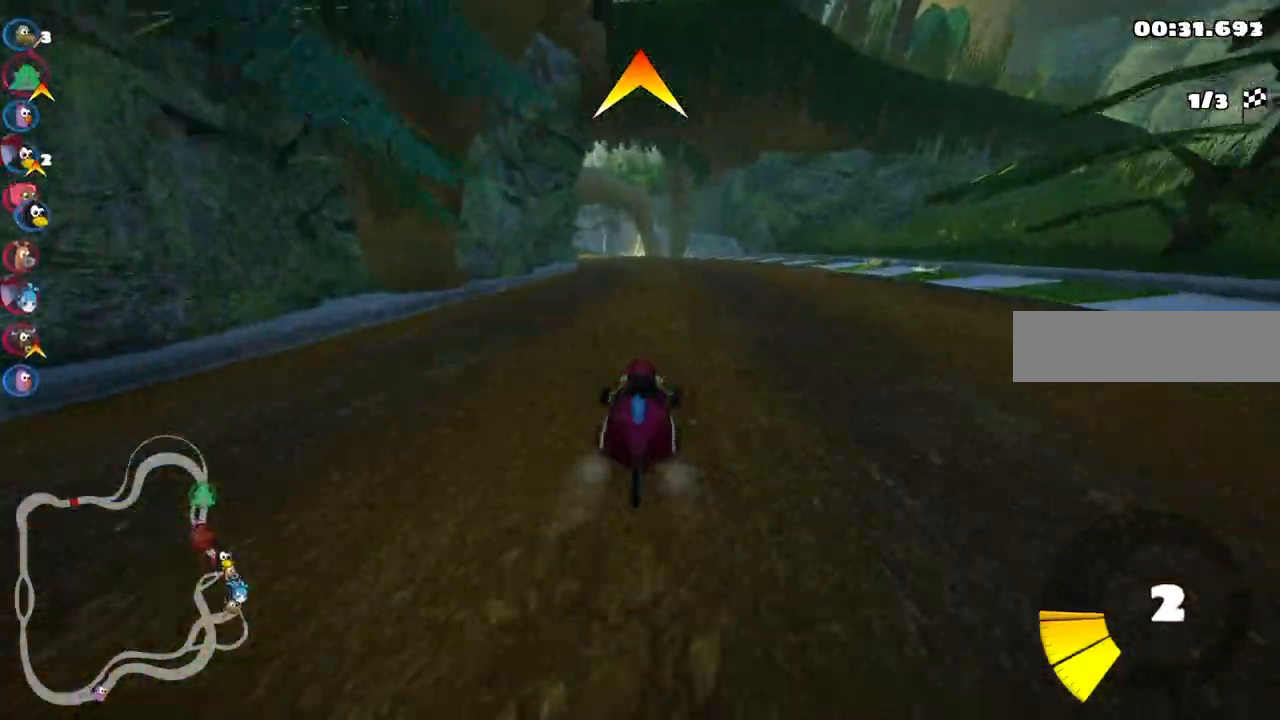
{"keys": ["m", "right", "up"], "events": [[150, "right", "up"], [200, "left", "down"], [233, "m", "down"], [383, "right", "down"], [483, "left", "up"]]}
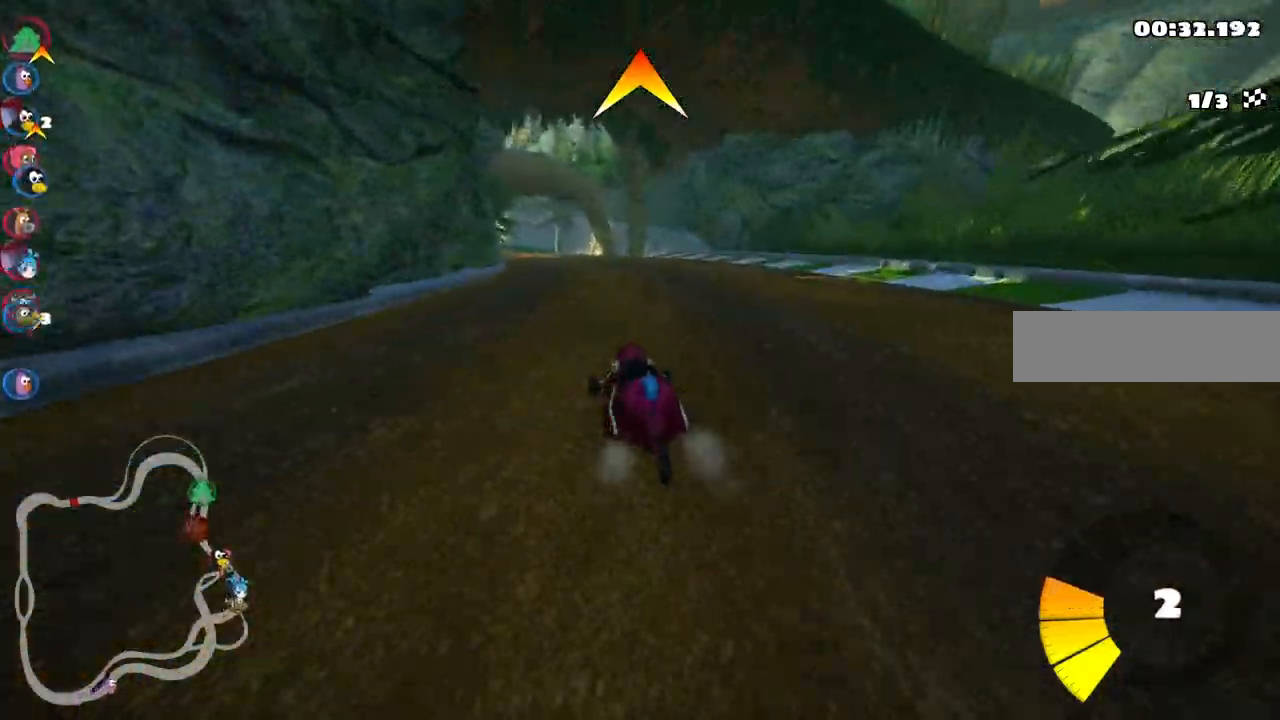
{"keys": ["m", "right", "up"], "events": [[67, "left", "down"], [167, "left", "up"]]}
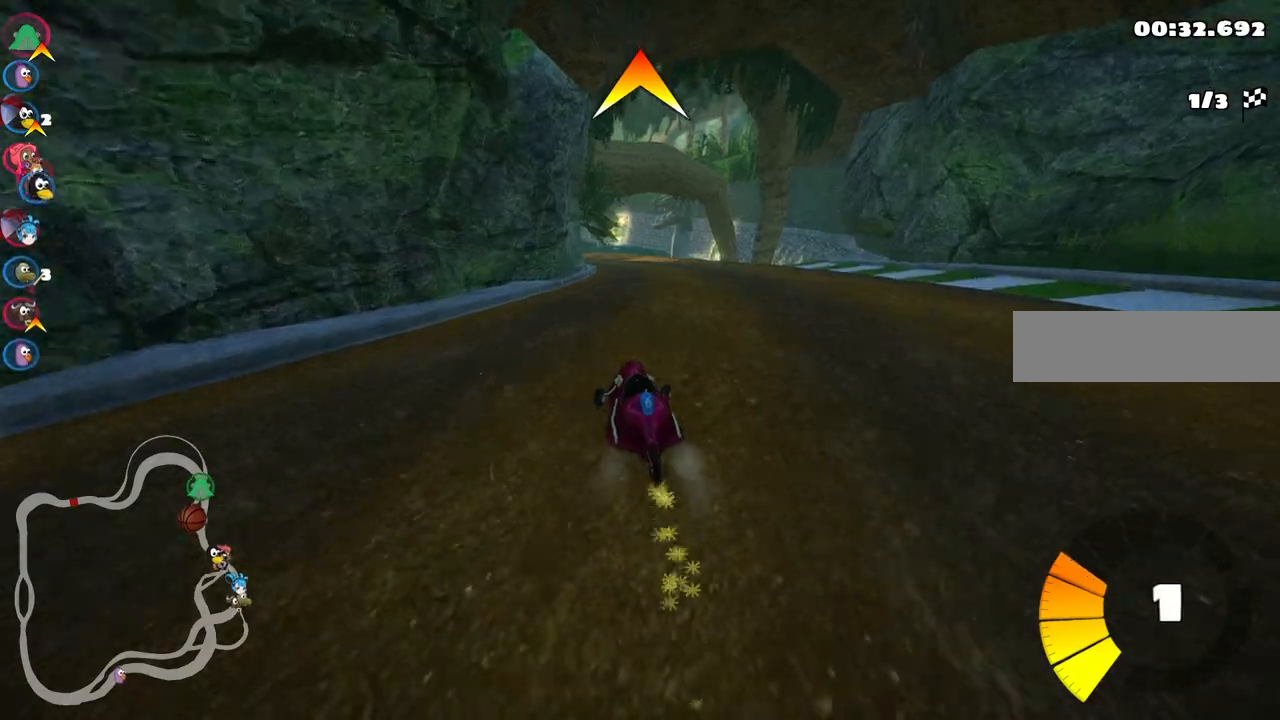
{"keys": ["up"], "events": [[417, "m", "up"], [467, "right", "up"]]}
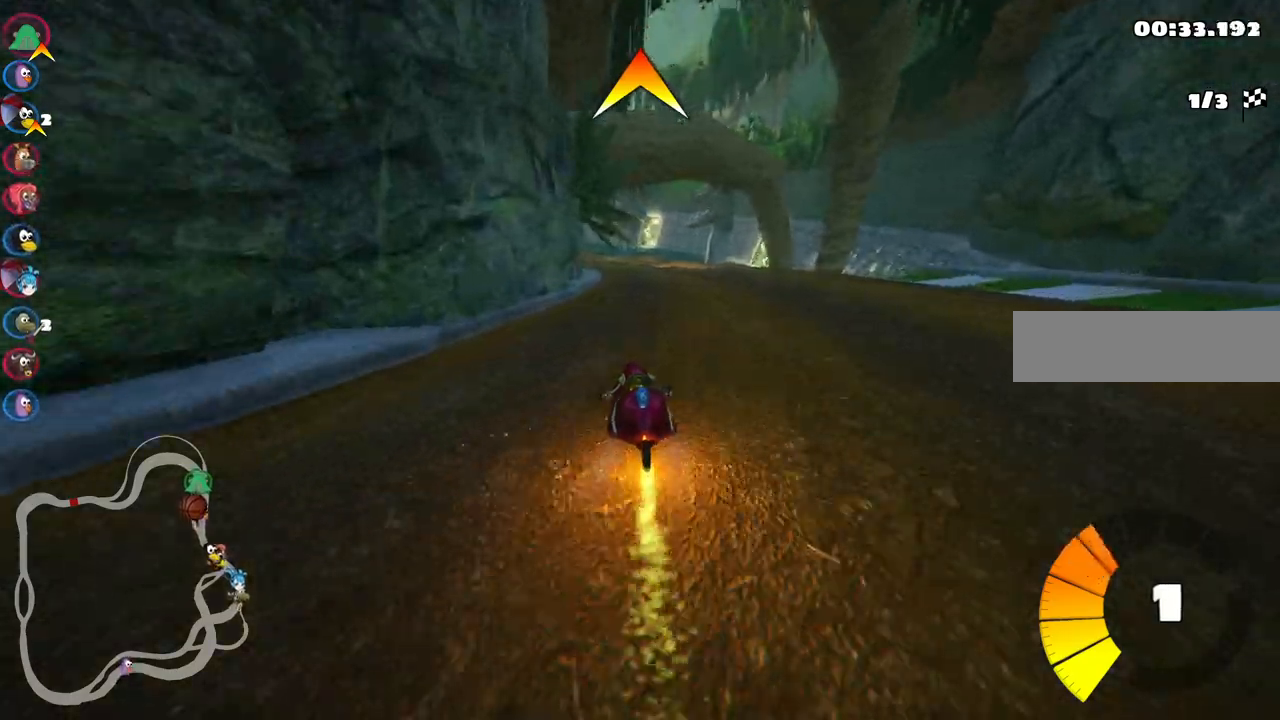
{"keys": ["left", "m", "up"], "events": [[483, "left", "down"], [483, "m", "down"]]}
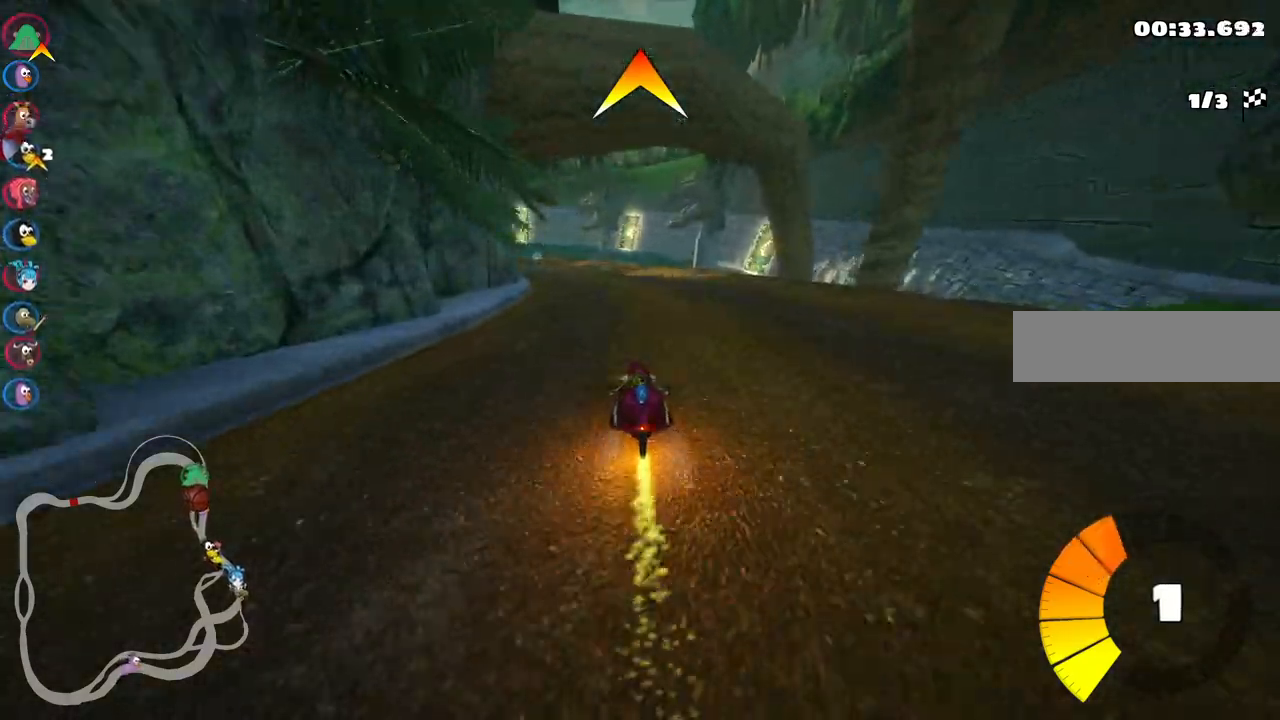
{"keys": ["m", "right", "up"], "events": [[117, "right", "down"], [167, "left", "up"]]}
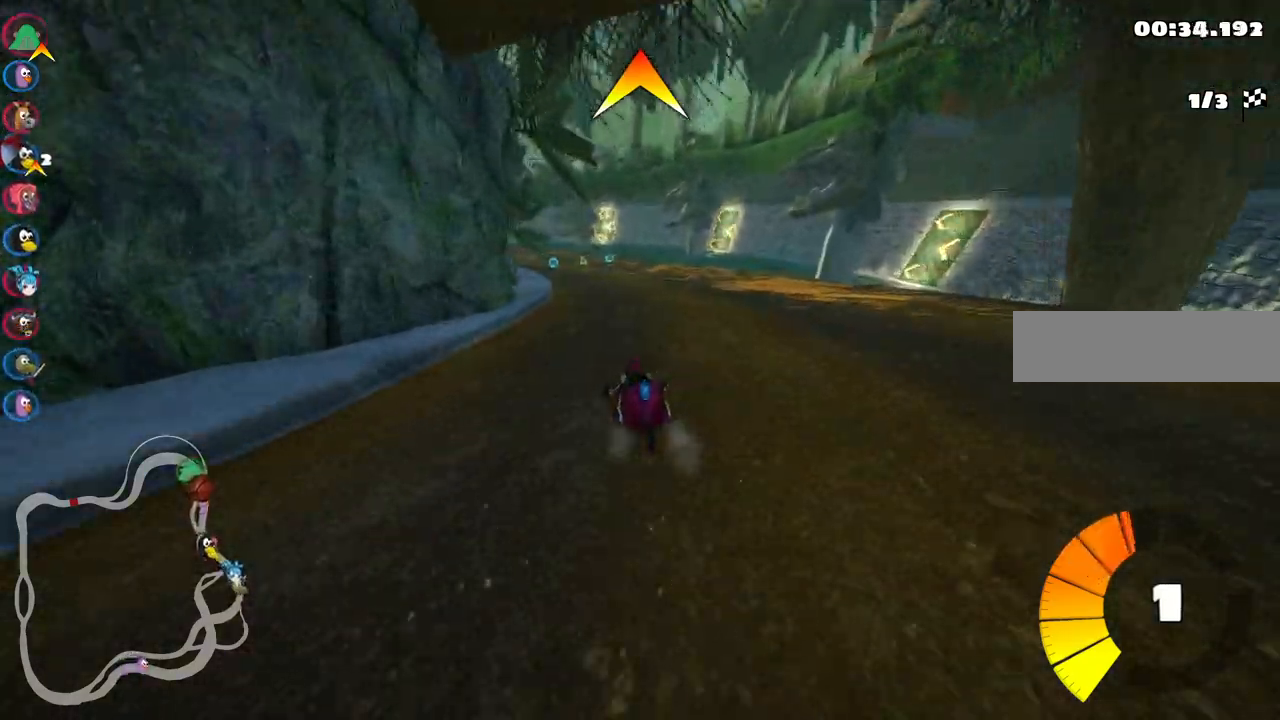
{"keys": ["m", "right", "up"], "events": [[50, "left", "down"], [200, "left", "up"], [333, "left", "down"], [433, "left", "up"]]}
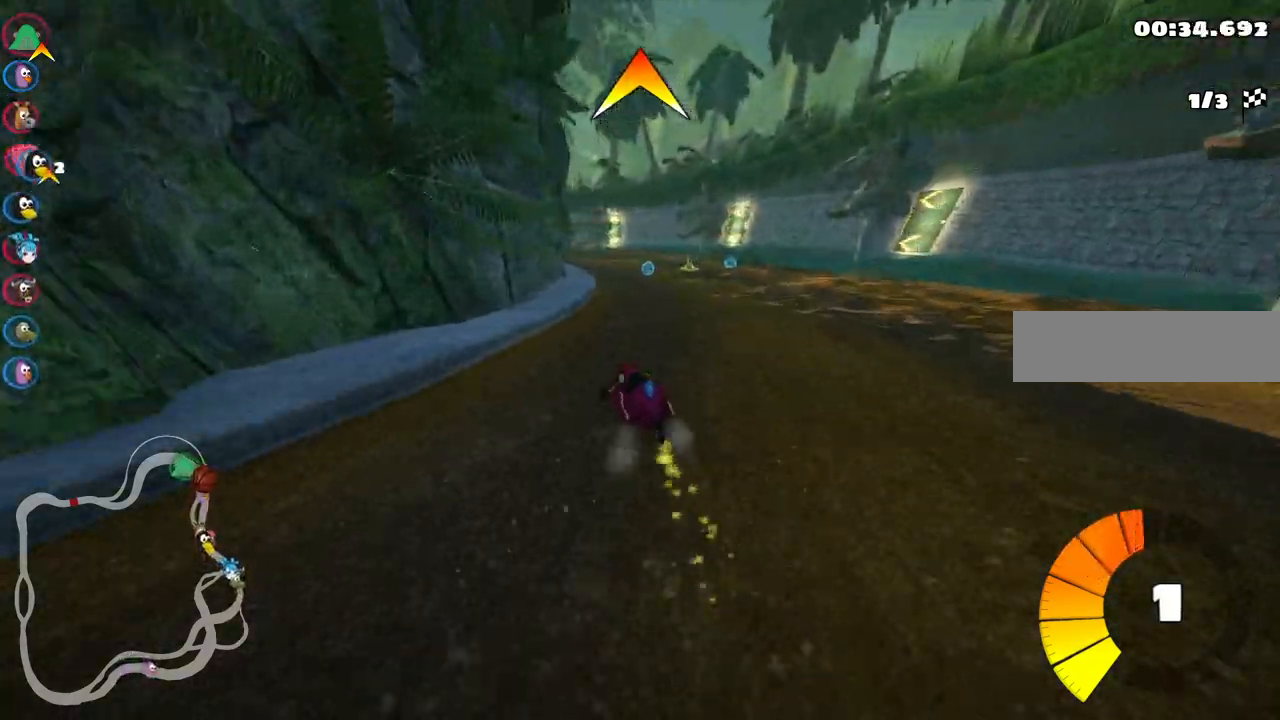
{"keys": ["m", "right", "up"], "events": [[300, "space", "down"], [400, "space", "up"]]}
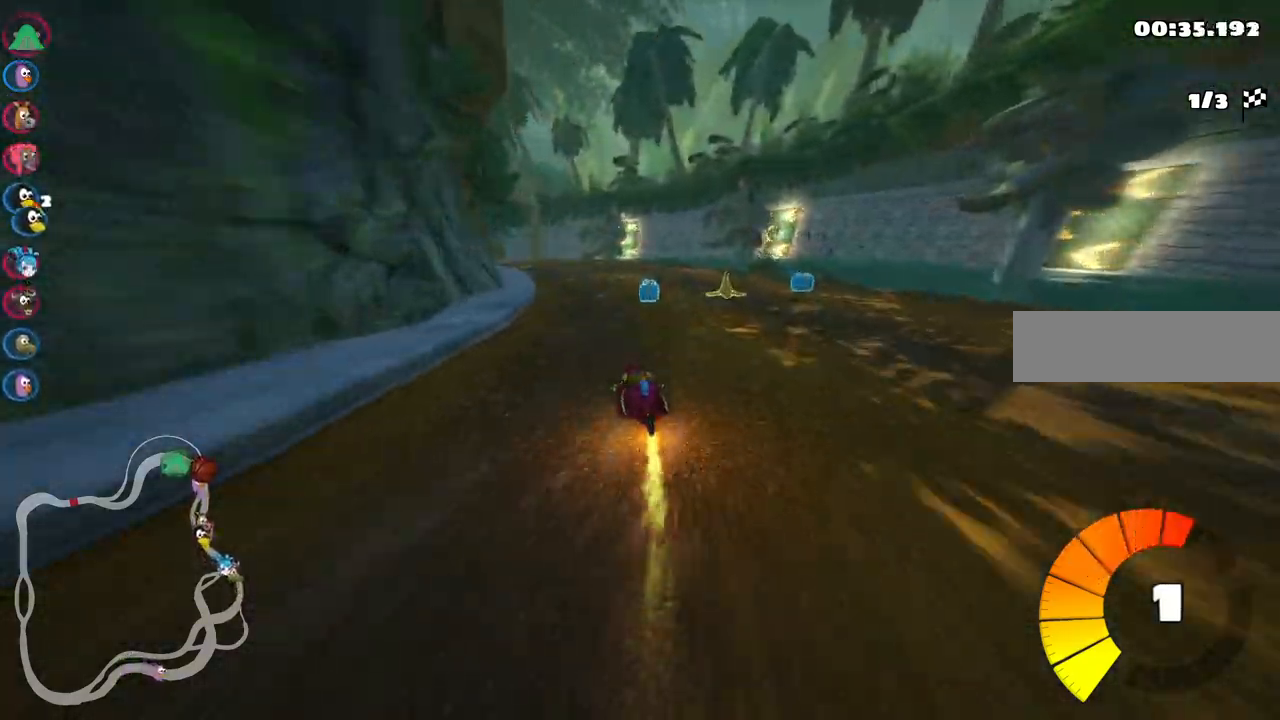
{"keys": ["left", "m", "right", "up"], "events": [[83, "left", "down"]]}
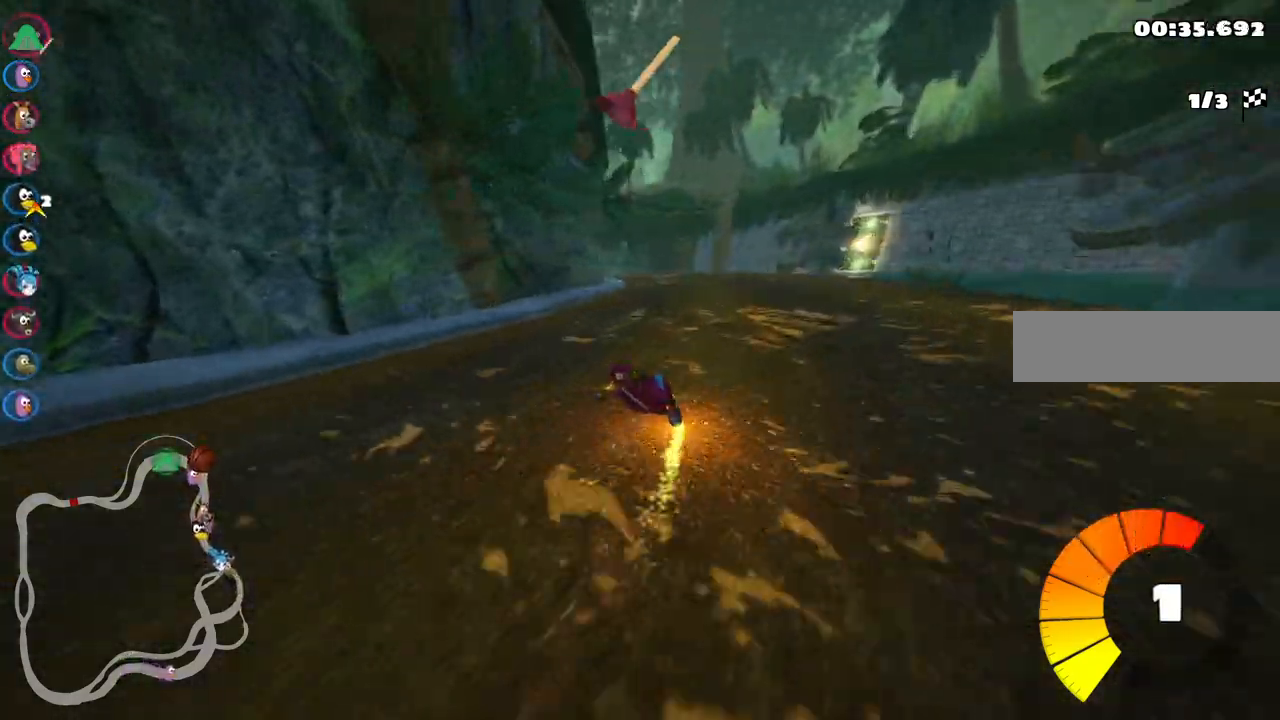
{"keys": ["left", "m", "right", "up"], "events": [[200, "left", "up"], [433, "left", "down"]]}
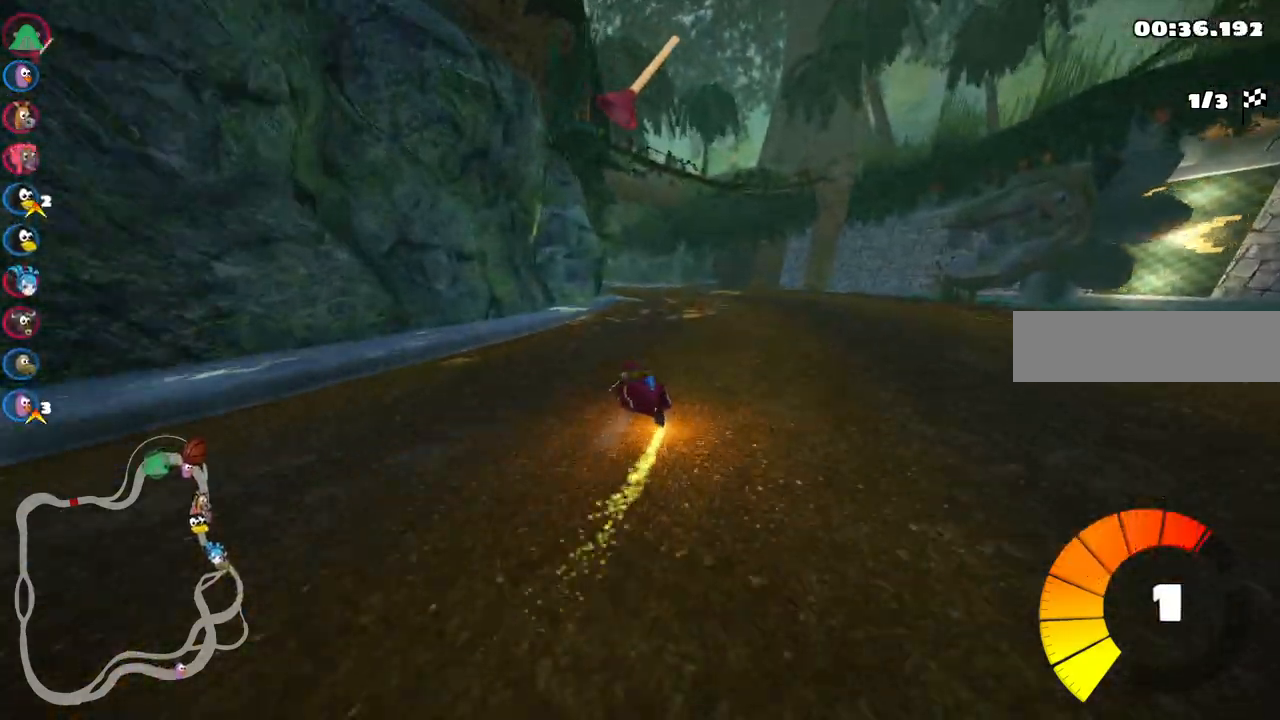
{"keys": ["m", "right", "up"], "events": [[167, "left", "up"]]}
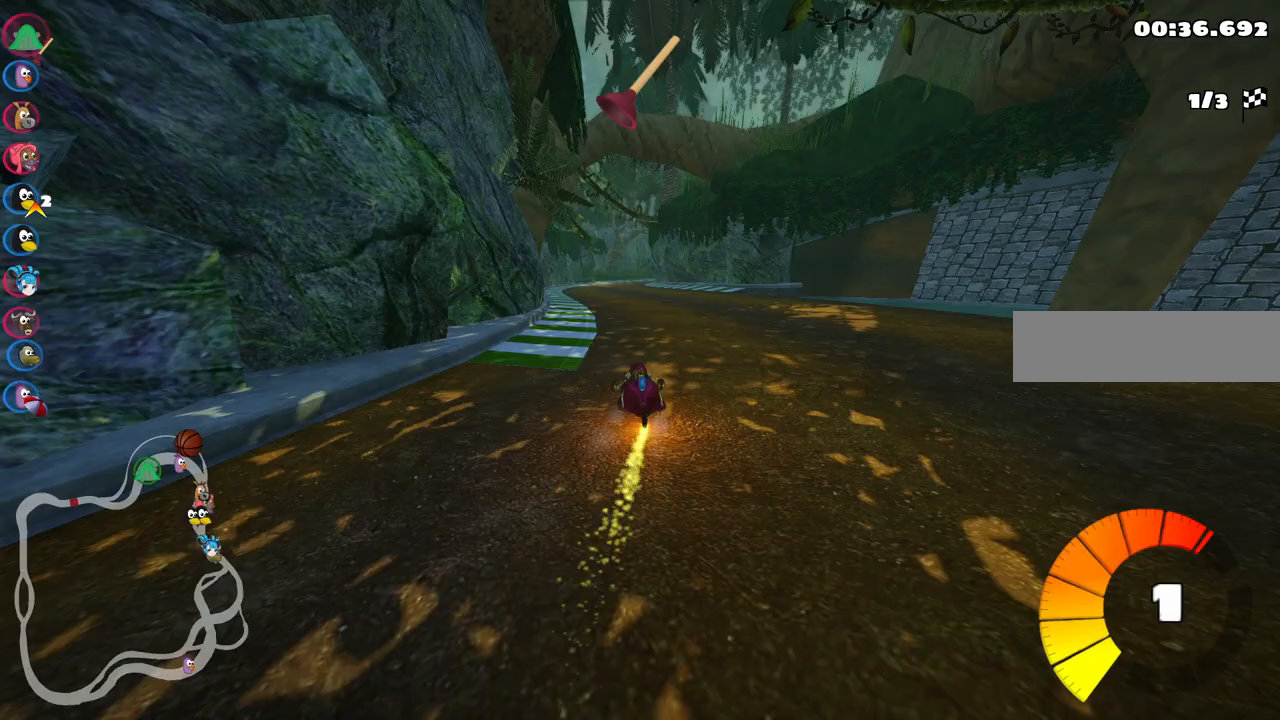
{"keys": ["m", "right", "up"], "events": [[217, "left", "down"], [500, "left", "up"]]}
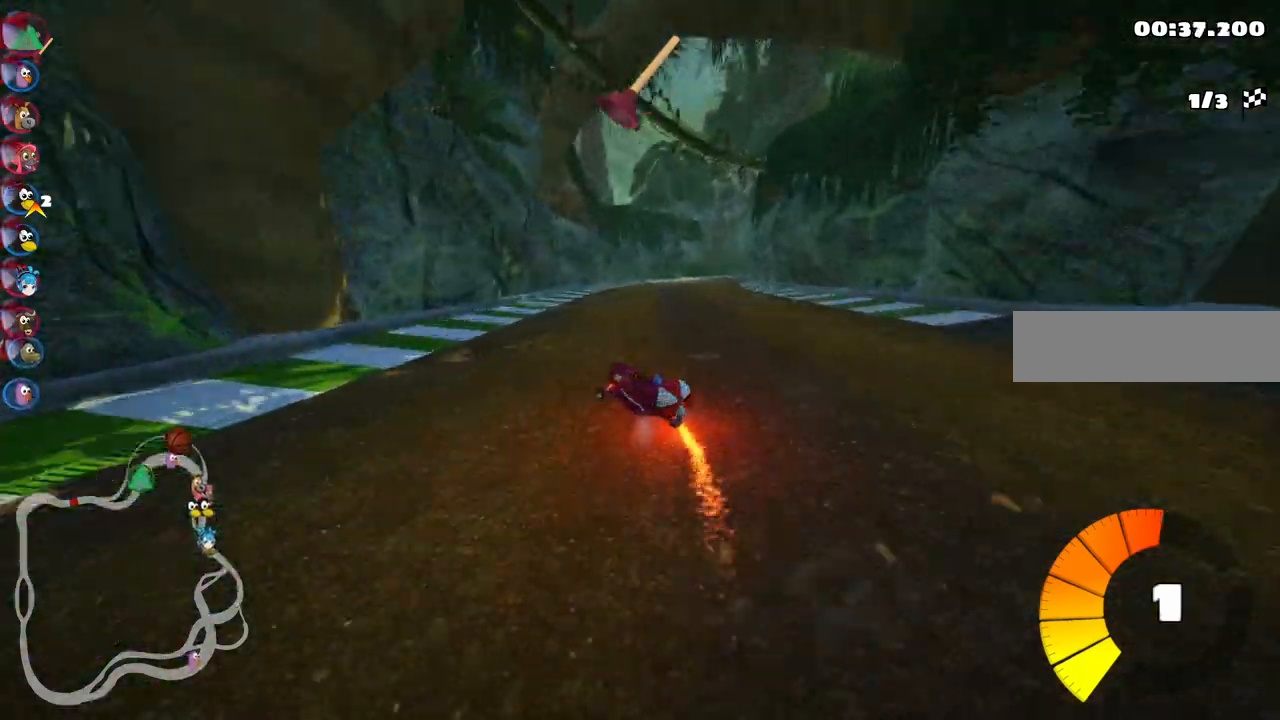
{"keys": ["right", "up"], "events": [[383, "m", "up"]]}
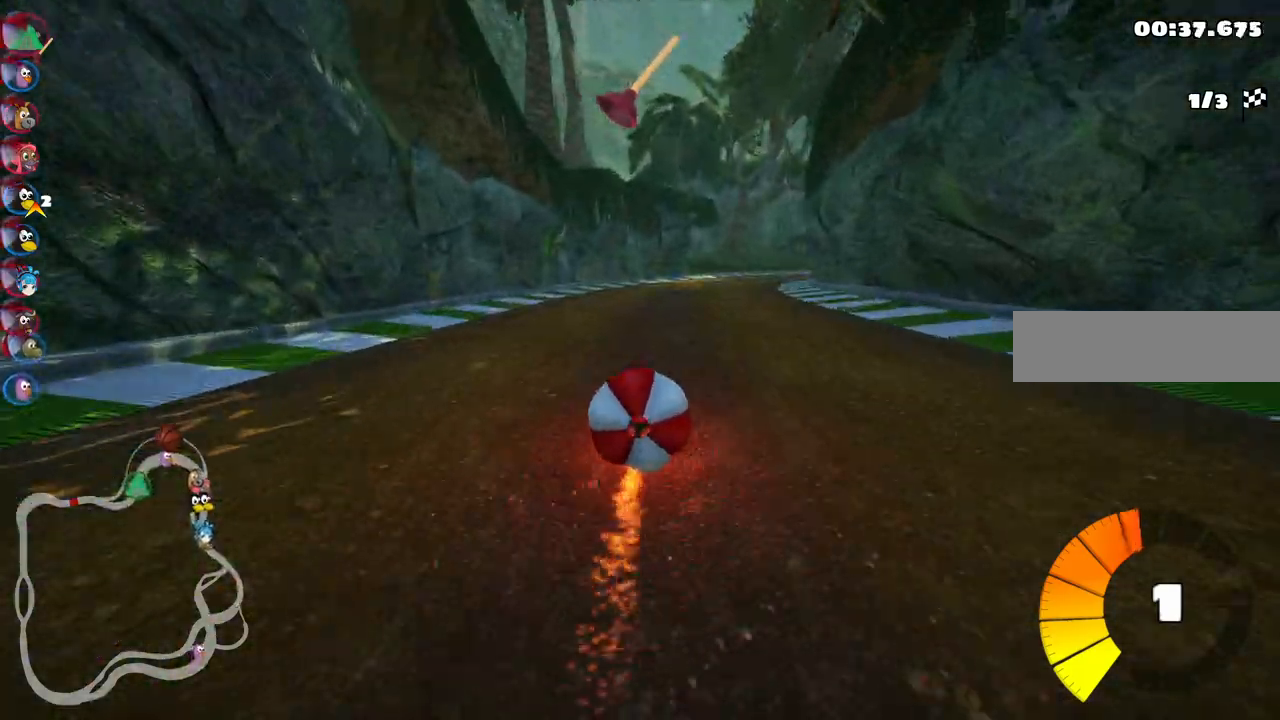
{"keys": ["down"], "events": [[17, "down", "down"], [17, "up", "up"], [67, "right", "up"]]}
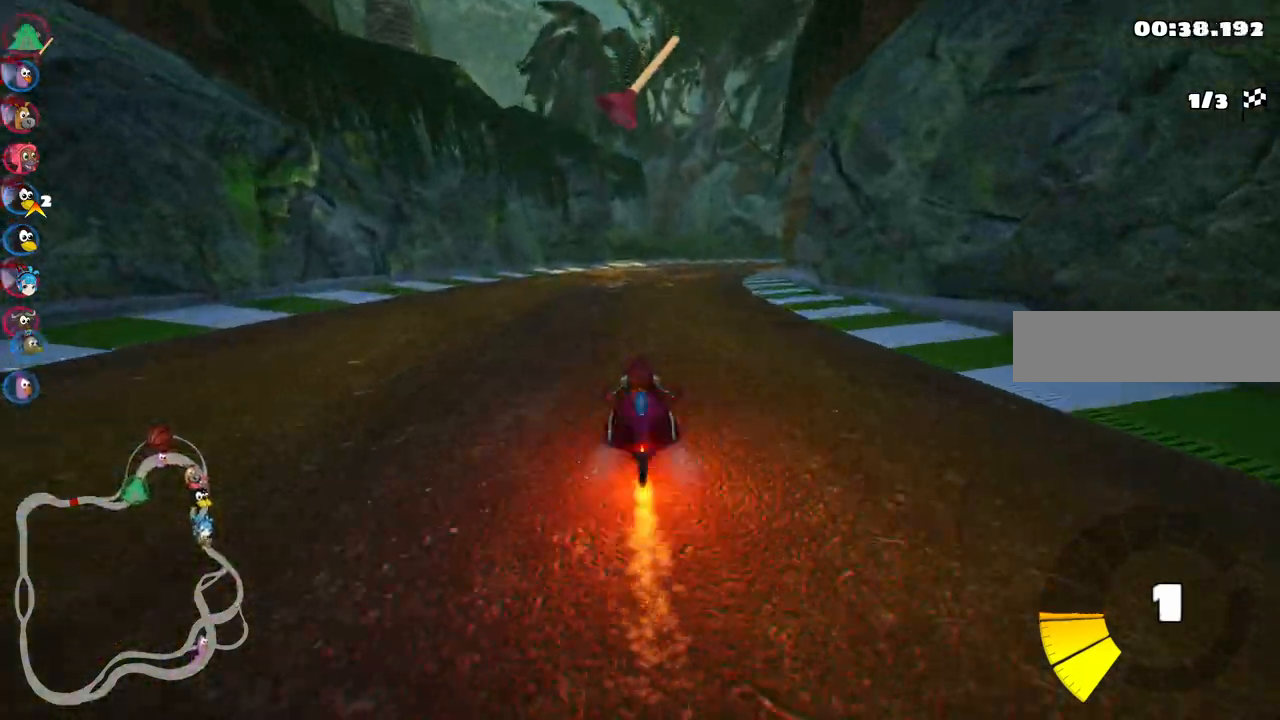
{"keys": ["up"], "events": [[217, "down", "up"], [267, "up", "down"]]}
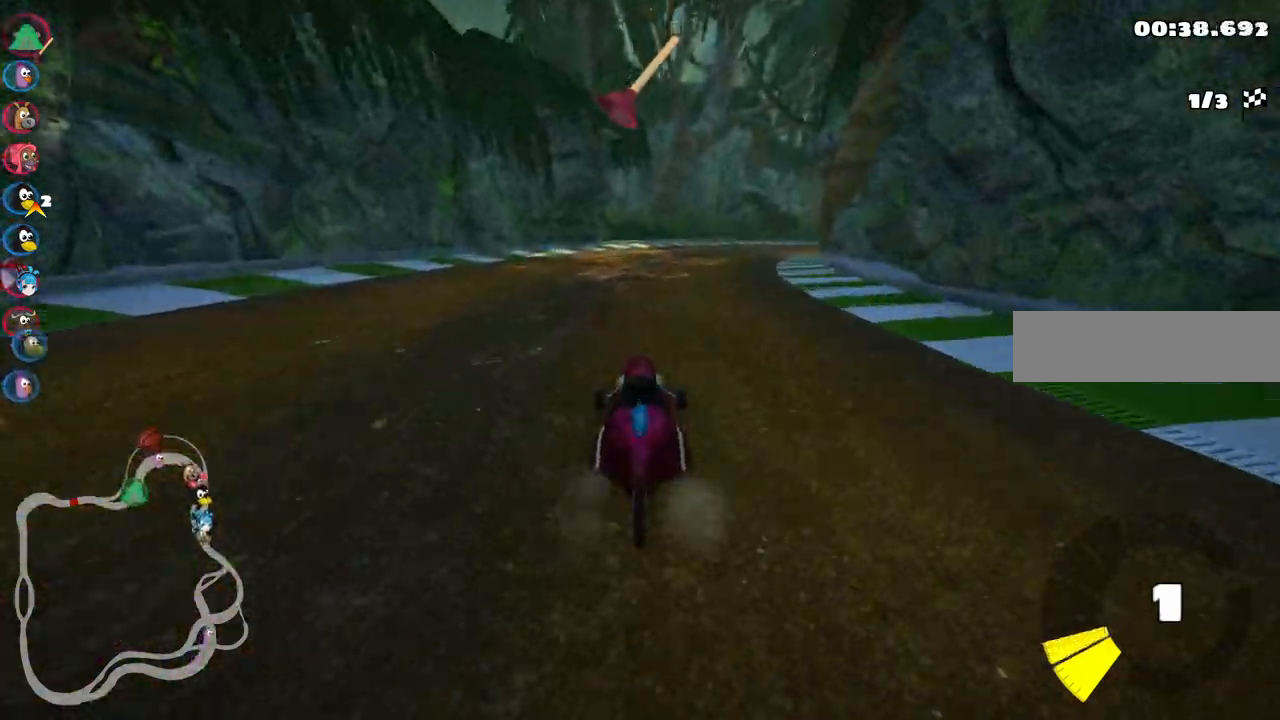
{"keys": ["m", "right", "up"], "events": [[150, "left", "down"], [333, "left", "up"], [333, "right", "down"], [383, "m", "down"]]}
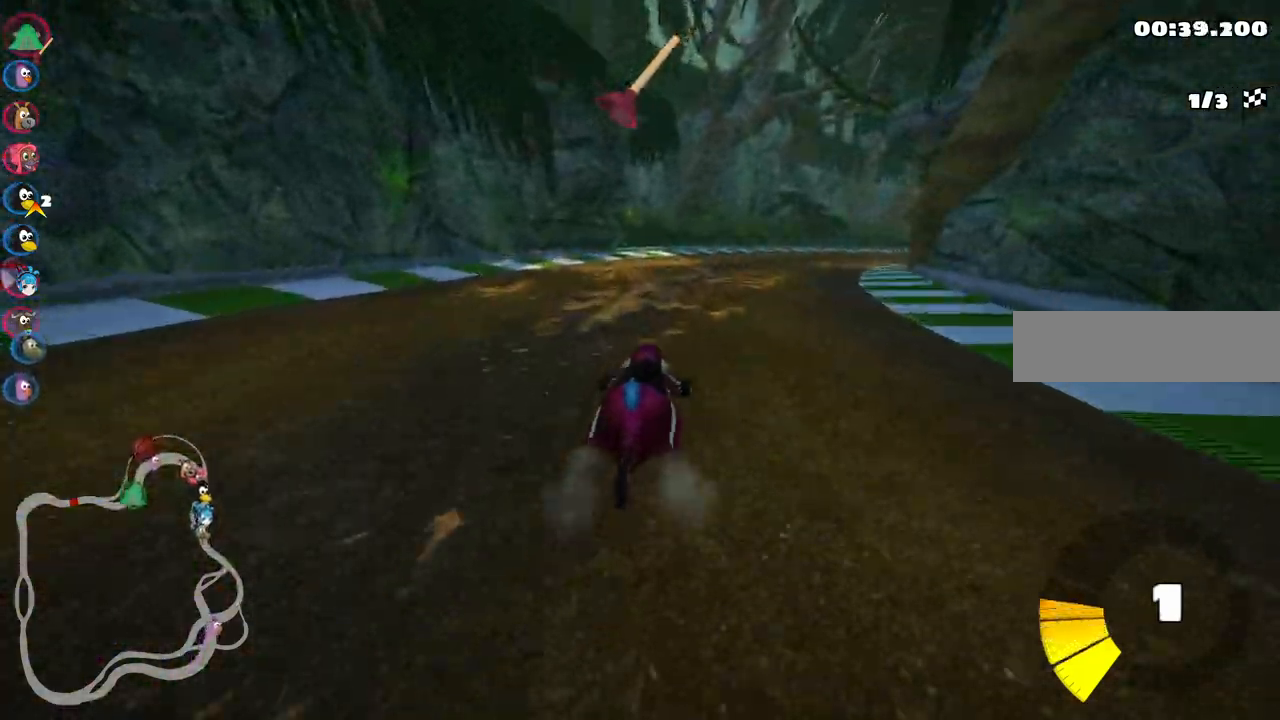
{"keys": ["left", "m", "up"], "events": [[17, "left", "down"], [67, "right", "up"], [200, "right", "down"], [400, "right", "up"]]}
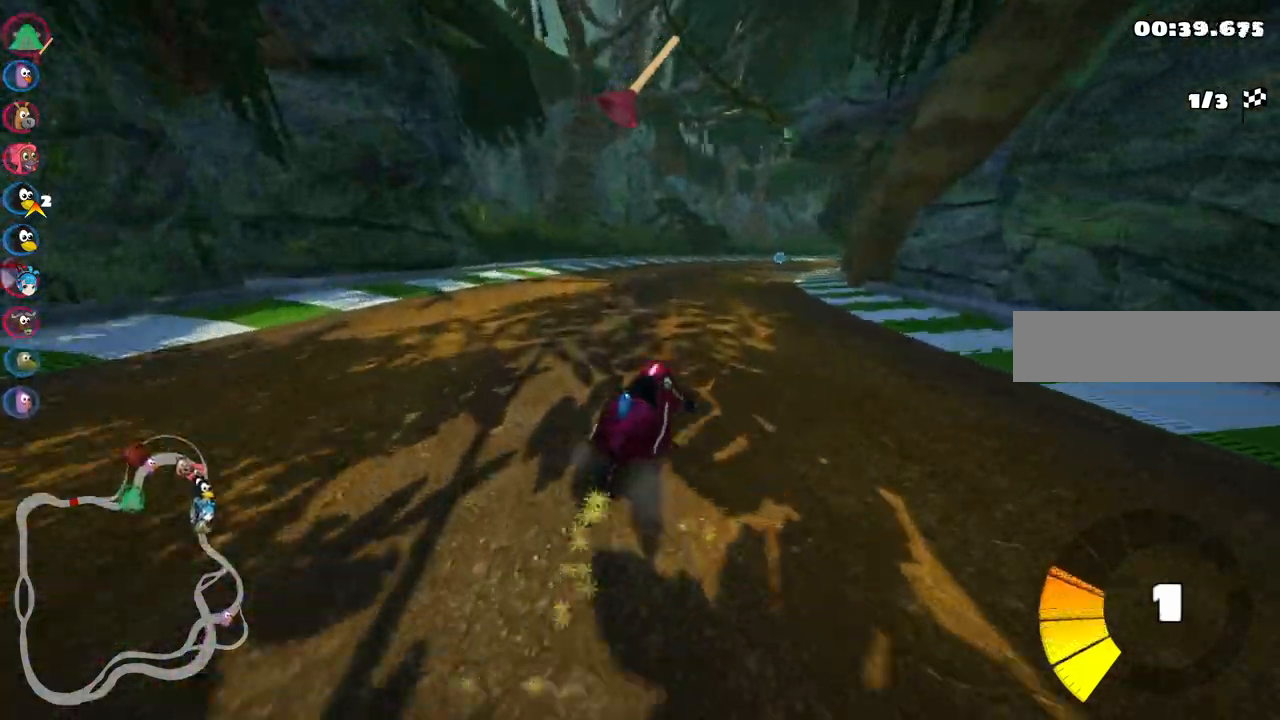
{"keys": ["left", "m", "right", "up"], "events": [[133, "right", "down"], [217, "right", "up"], [217, "space", "down"], [350, "space", "up"], [417, "right", "down"]]}
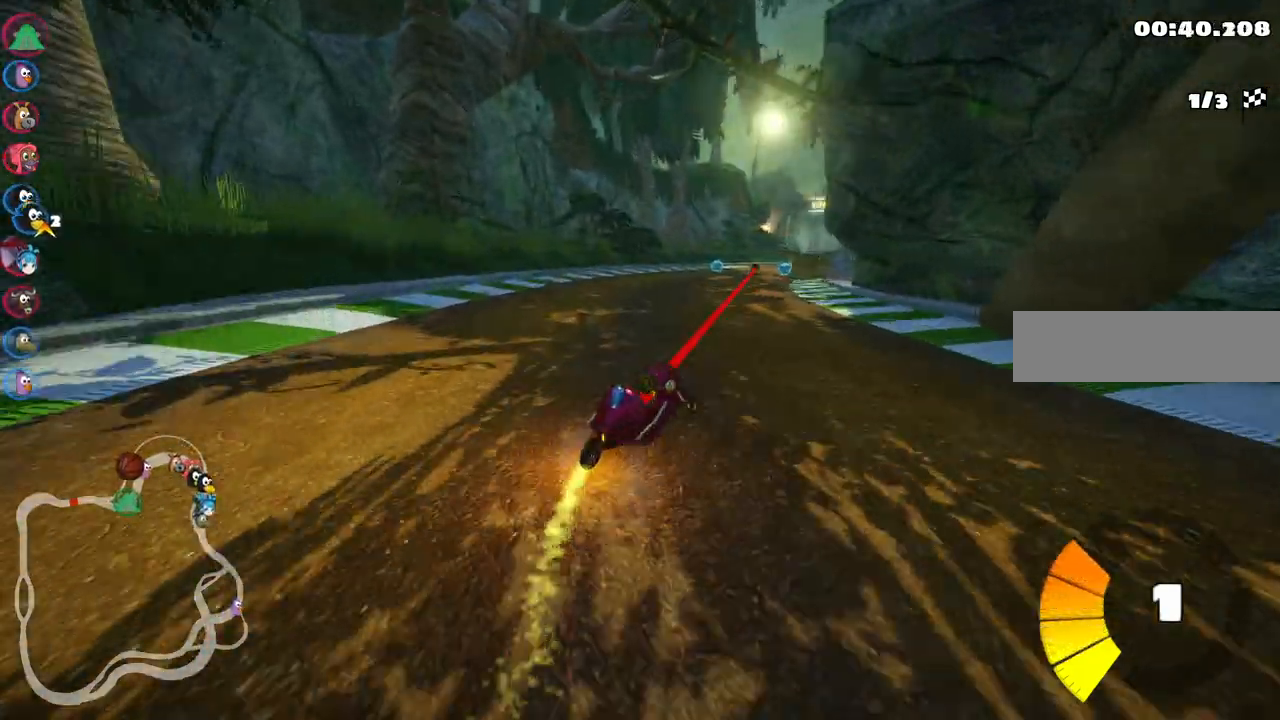
{"keys": ["left", "m", "up"], "events": [[50, "right", "up"], [233, "right", "down"], [433, "right", "up"]]}
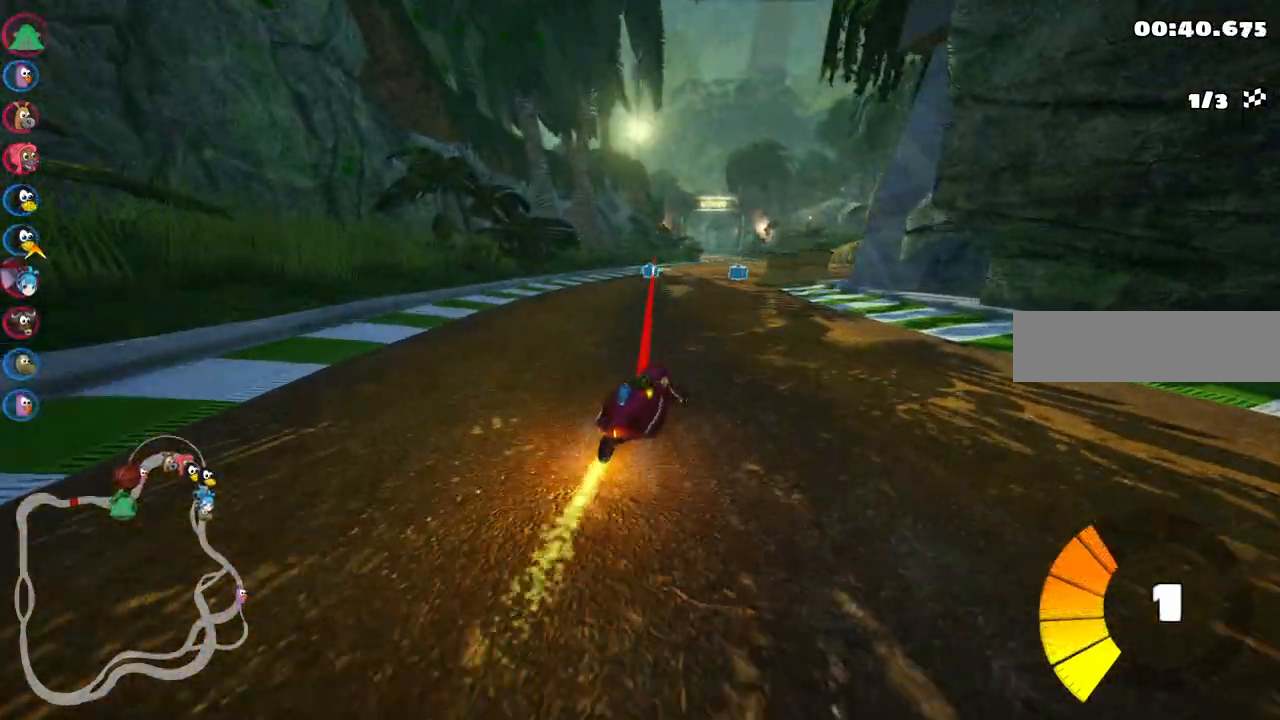
{"keys": ["down", "left", "m"], "events": [[67, "right", "down"], [200, "right", "up"], [200, "up", "up"], [283, "down", "down"]]}
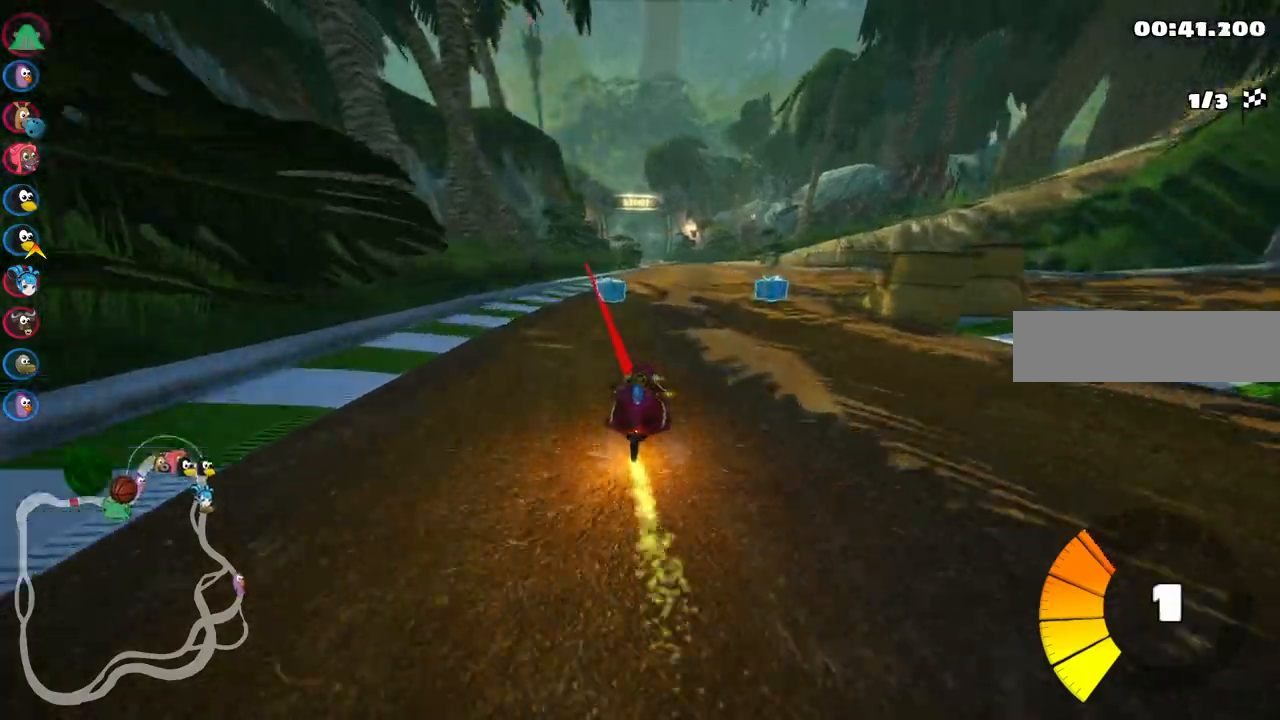
{"keys": ["down", "left"], "events": [[500, "m", "up"]]}